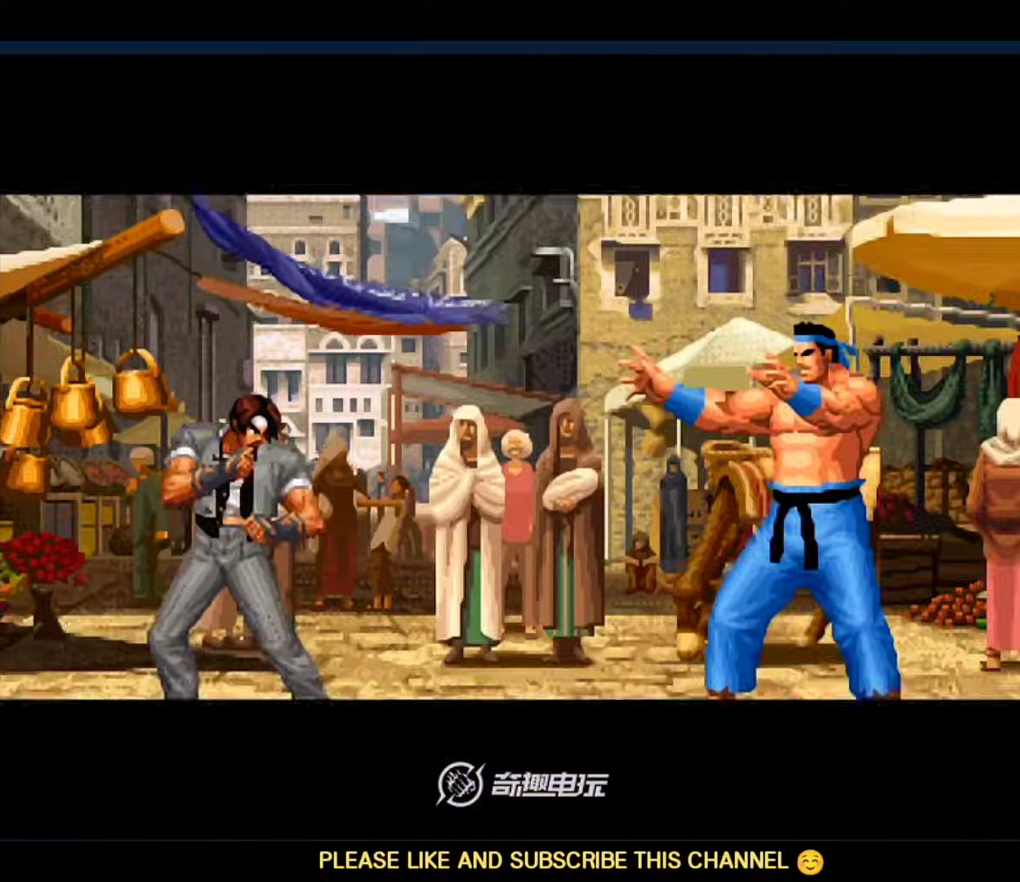
Gameplay with a controller (arcade stick); each line is a JSON object with the inputs held at the frame after it (dt_ms = milliseconds from this image to that frame). "events" lists button and stick changes between this image and that frame as [ms after this image, input, new state], when the widget could be followed in between. Not read: L3 R3.
{"dt_ms": 500, "buttons": [], "left_stick": "center", "events": [[183, "A", "down"], [183, "D", "down"], [250, "A", "up"], [250, "D", "up"], [317, "A", "down"], [350, "D", "down"], [383, "D", "up"], [417, "A", "up"]]}
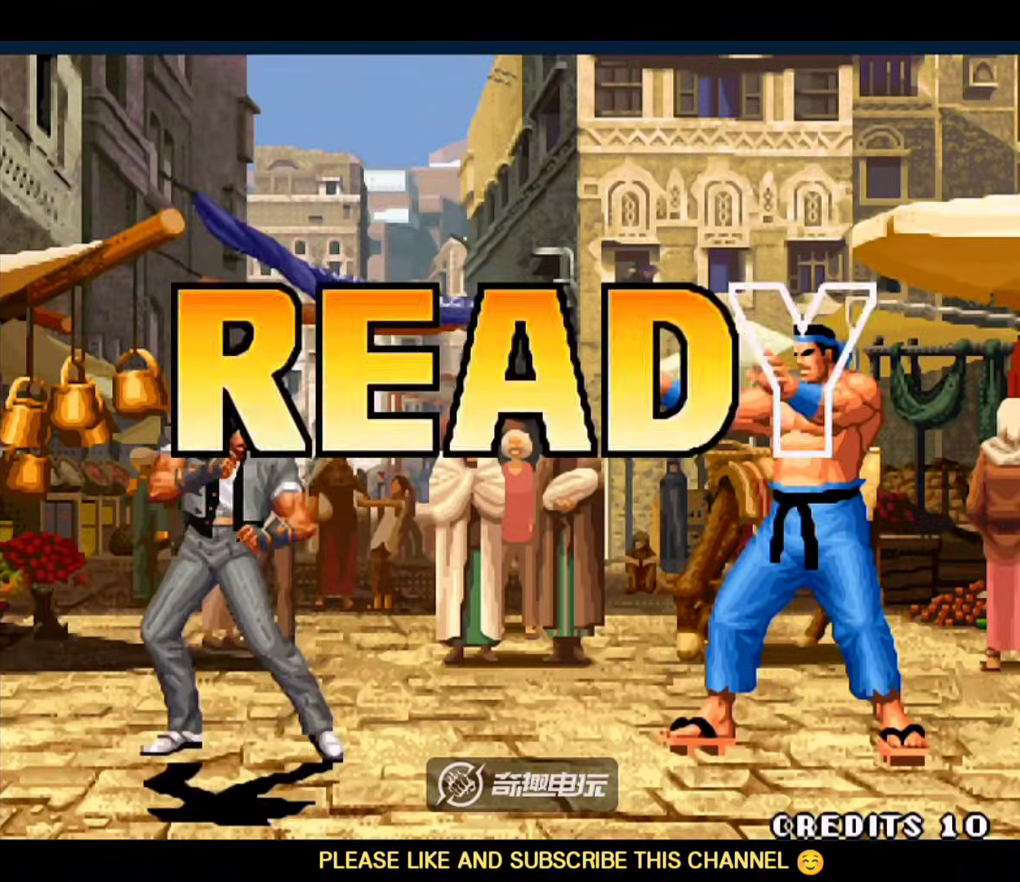
{"dt_ms": 500, "buttons": ["A", "B", "C", "D"], "left_stick": "right", "events": [[183, "A", "down"], [183, "B", "down"], [183, "D", "down"], [217, "C", "down"], [450, "left_stick", "right"]]}
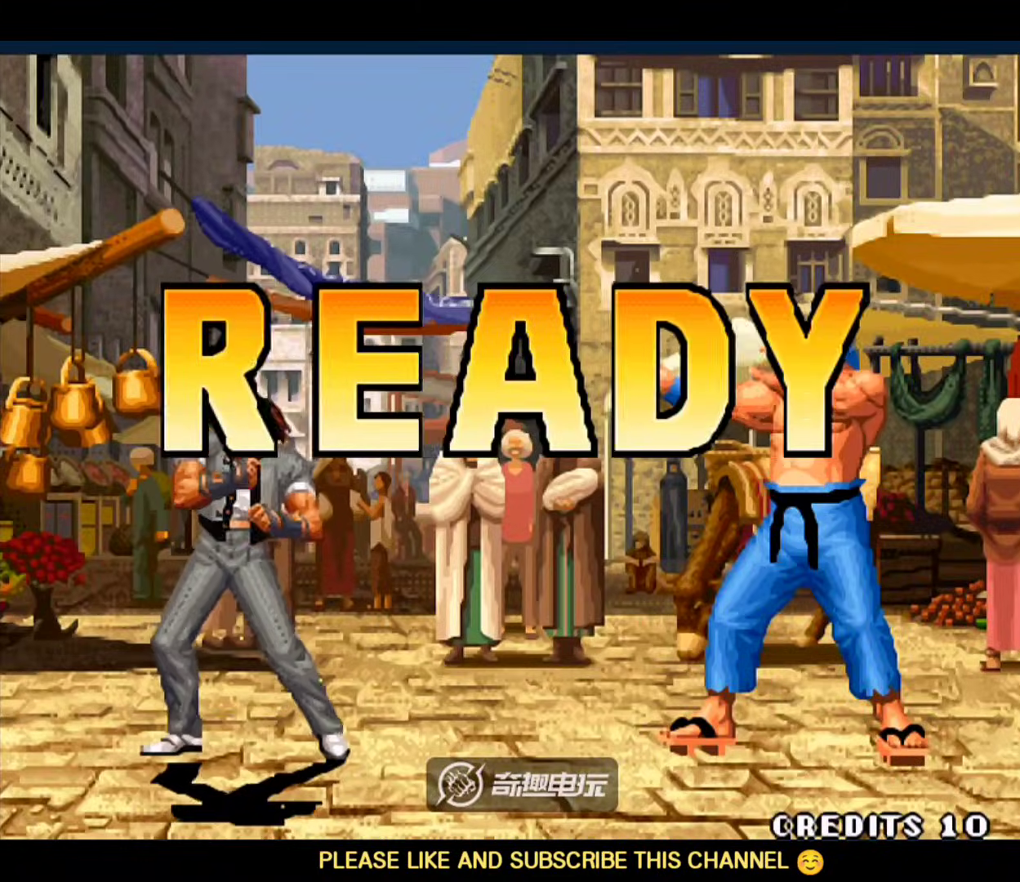
{"dt_ms": 500, "buttons": ["A", "B", "C", "D"], "left_stick": "center", "events": [[50, "B", "up"], [117, "A", "up"], [150, "C", "up"], [183, "D", "up"], [217, "left_stick", "left"], [317, "A", "down"], [317, "B", "down"], [317, "C", "down"], [317, "left_stick", "right"], [417, "left_stick", "center"], [450, "D", "down"]]}
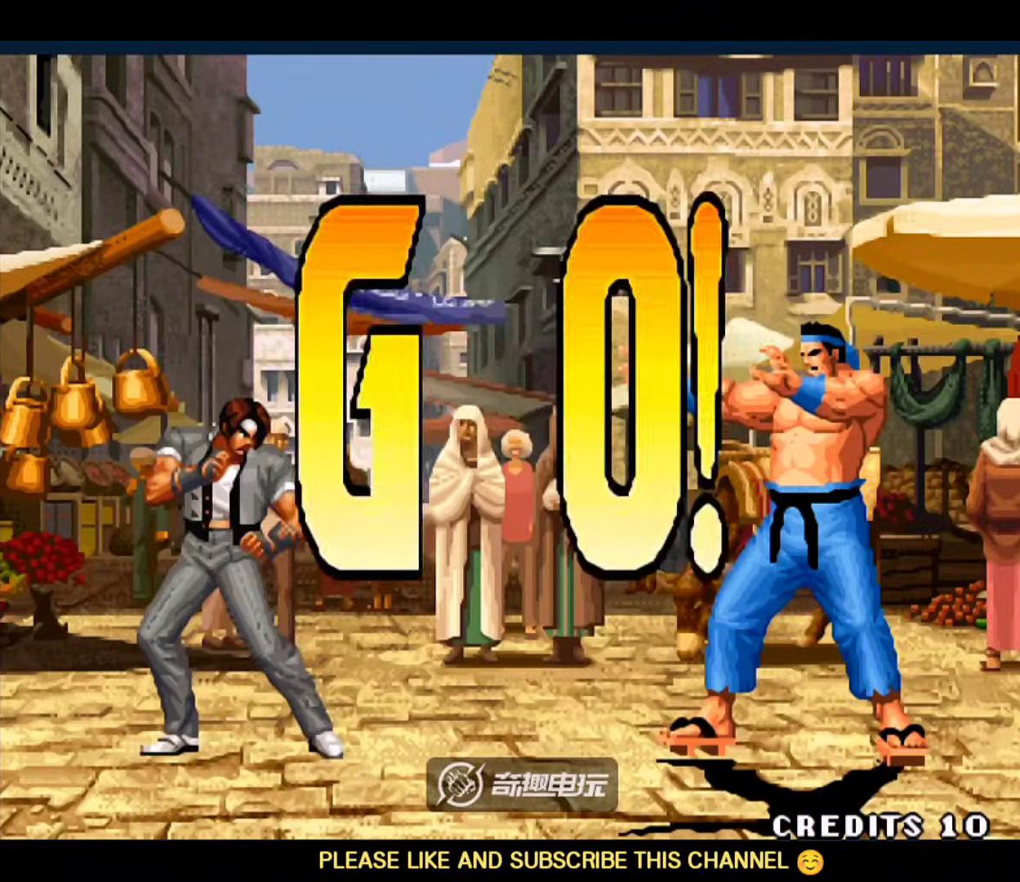
{"dt_ms": 500, "buttons": [], "left_stick": "center", "events": [[83, "left_stick", "right"], [217, "D", "up"], [217, "left_stick", "center"], [250, "A", "up"], [250, "B", "up"], [250, "C", "up"]]}
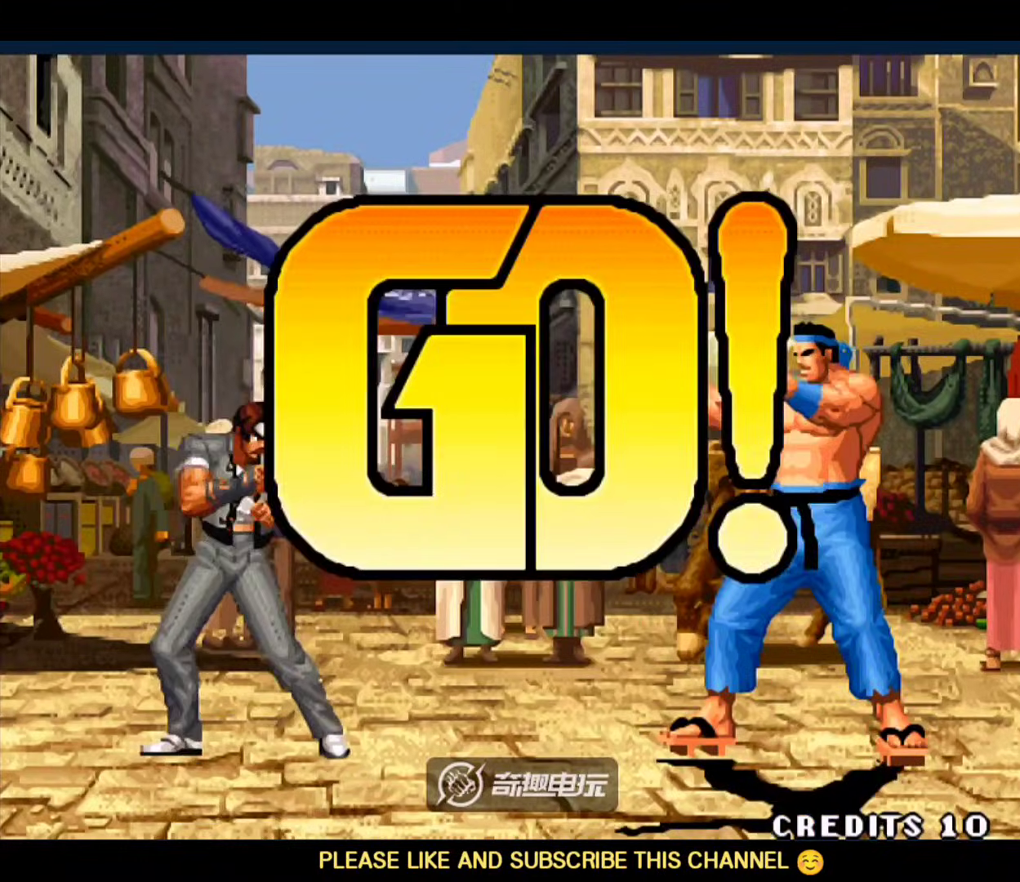
{"dt_ms": 500, "buttons": [], "left_stick": "left", "events": [[117, "left_stick", "left"], [383, "left_stick", "right"], [483, "left_stick", "left"]]}
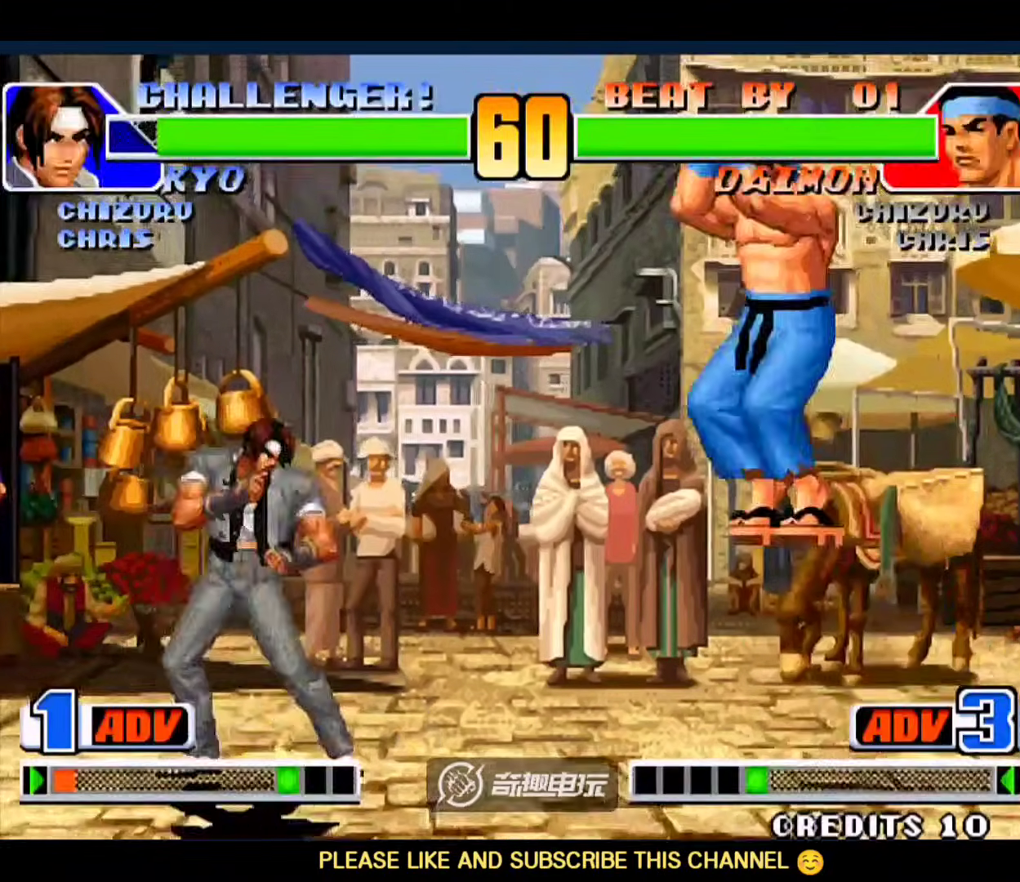
{"dt_ms": 500, "buttons": [], "left_stick": "up-right", "events": [[483, "left_stick", "up-right"]]}
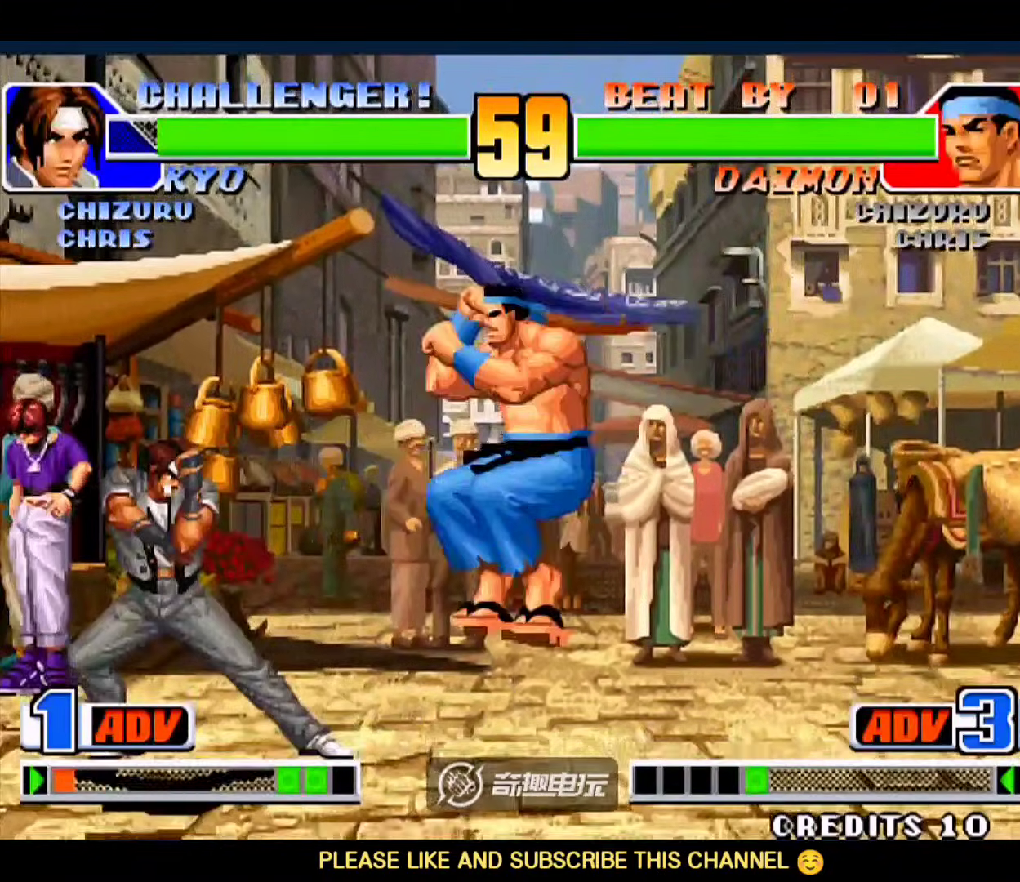
{"dt_ms": 500, "buttons": [], "left_stick": "down-right"}
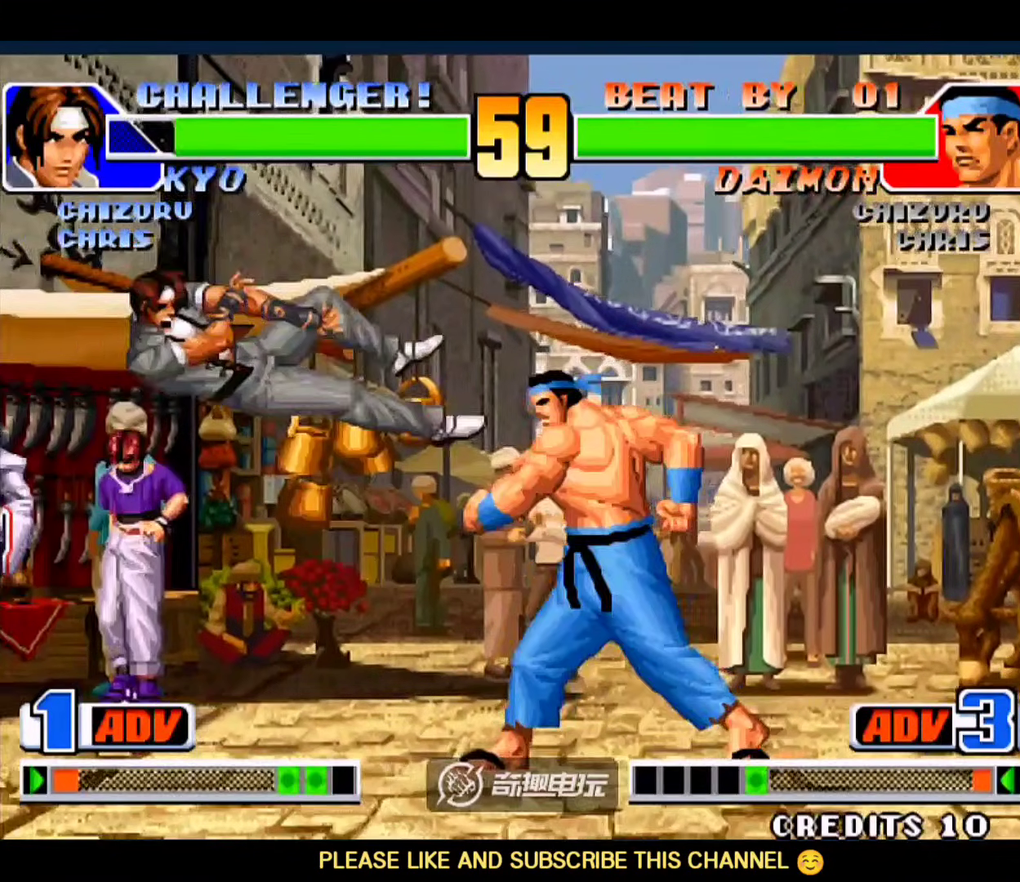
{"dt_ms": 500, "buttons": [], "left_stick": "left", "events": [[50, "left_stick", "right"], [183, "left_stick", "down"], [250, "A", "down"], [250, "left_stick", "left"], [350, "A", "up"]]}
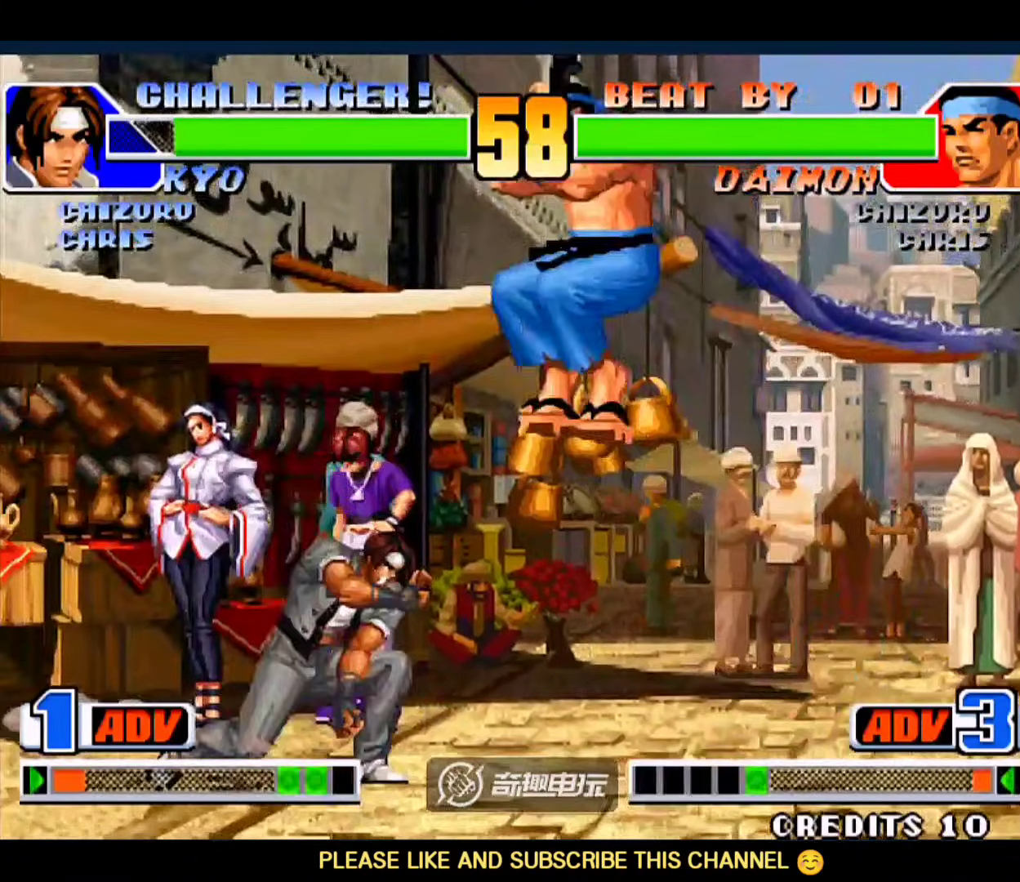
{"dt_ms": 500, "buttons": [], "left_stick": "center", "events": [[483, "left_stick", "center"]]}
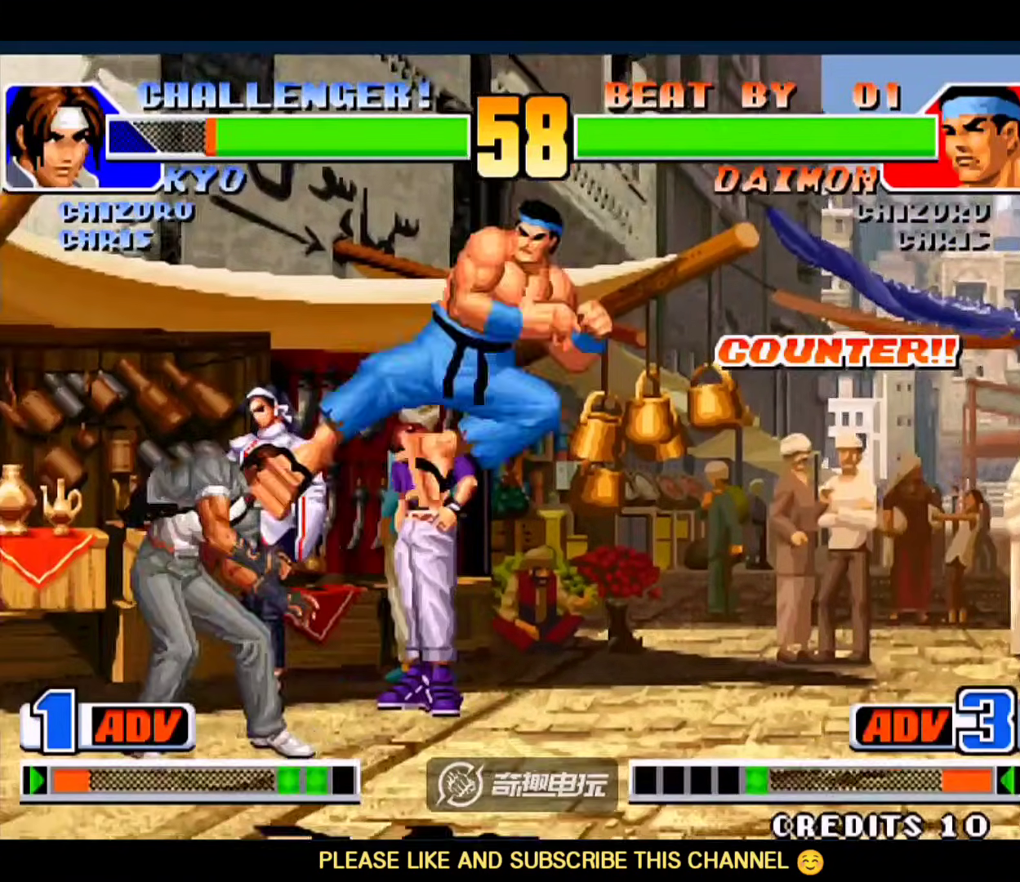
{"dt_ms": 500, "buttons": [], "left_stick": "center"}
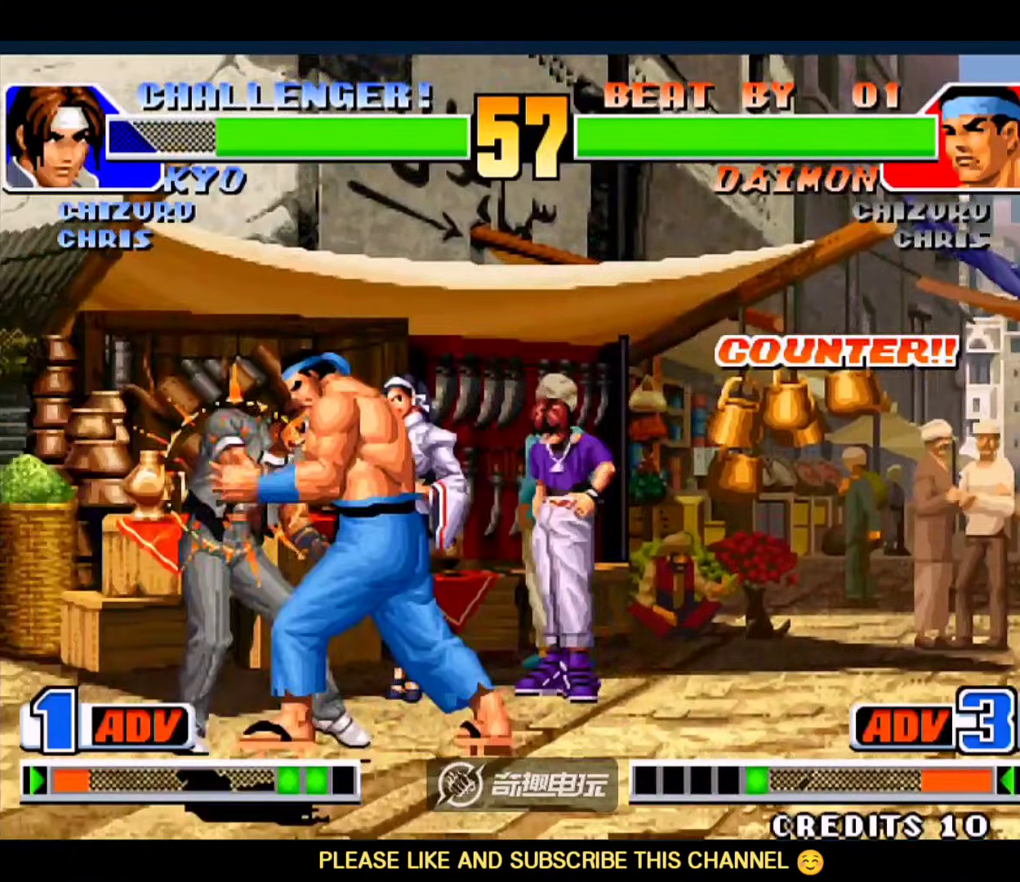
{"dt_ms": 500, "buttons": [], "left_stick": "center", "events": []}
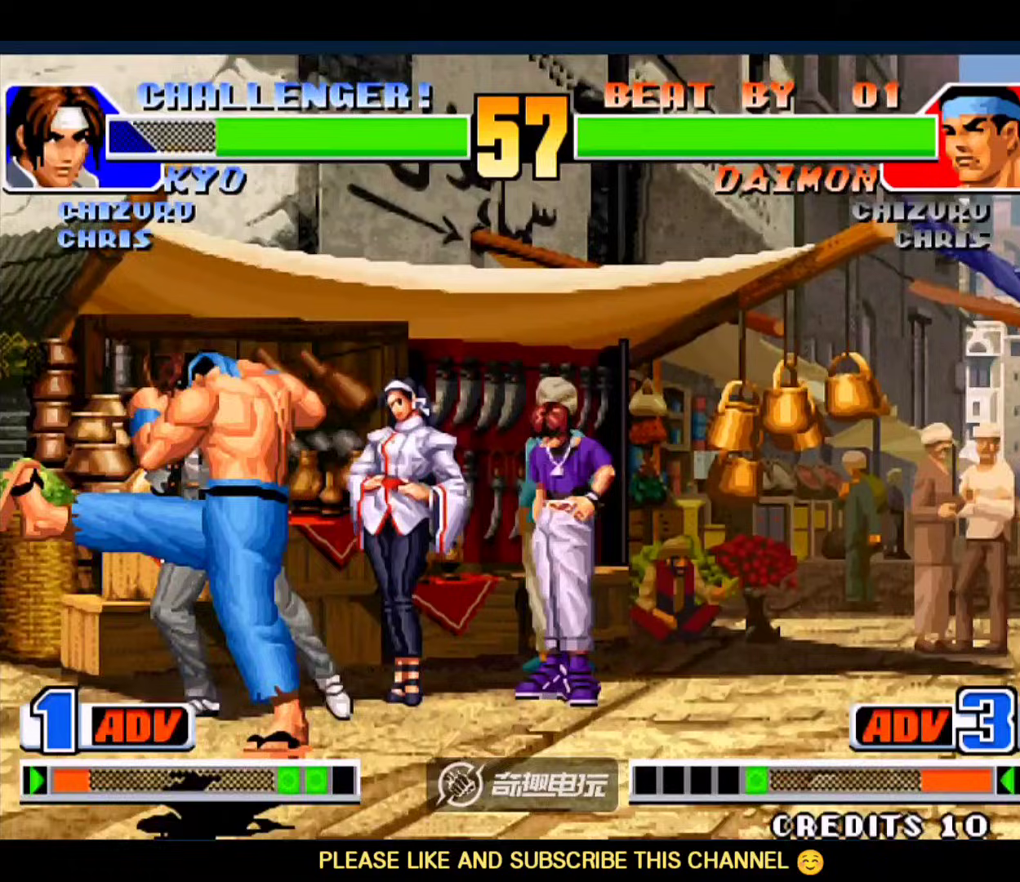
{"dt_ms": 500, "buttons": ["A", "B", "C", "D"], "left_stick": "down", "events": [[83, "A", "down"], [83, "B", "down"], [83, "C", "down"], [83, "D", "down"], [183, "A", "up"], [183, "B", "up"], [183, "C", "up"], [183, "D", "up"], [217, "left_stick", "down"], [317, "A", "down"], [317, "B", "down"], [317, "C", "down"], [317, "D", "down"], [417, "D", "up"], [483, "D", "down"]]}
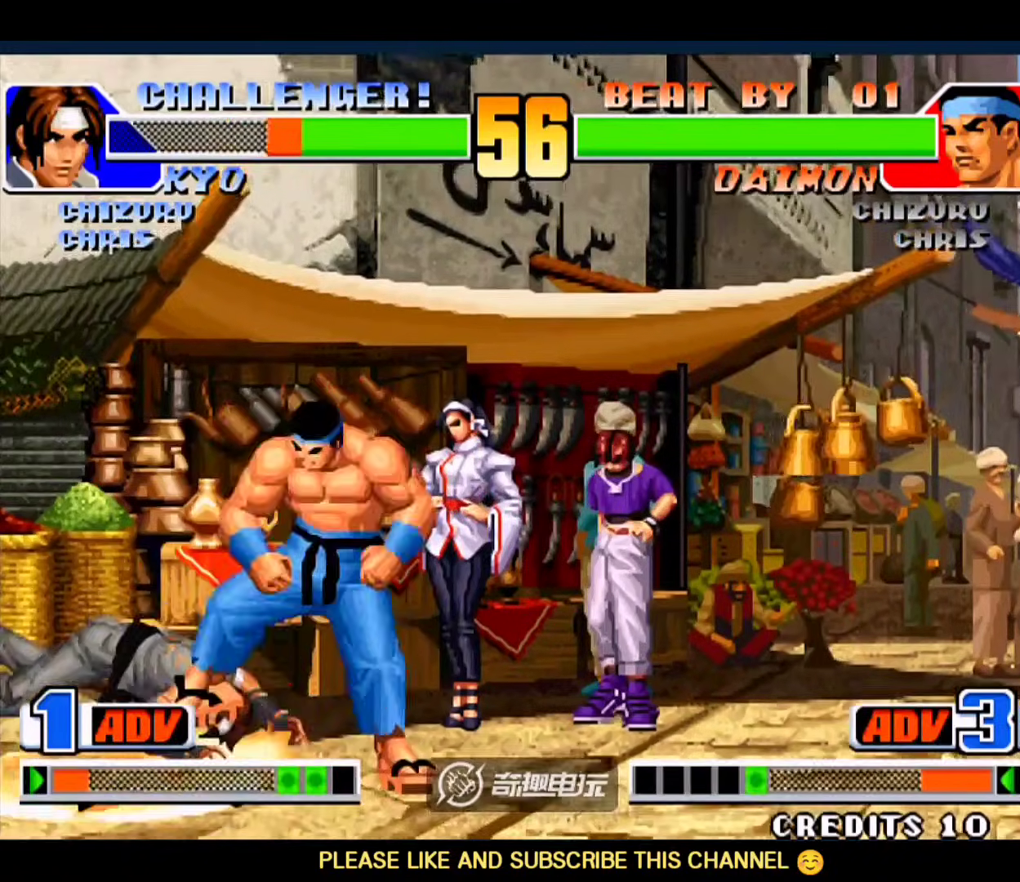
{"dt_ms": 500, "buttons": ["A", "D"], "left_stick": "down-left", "events": [[117, "C", "up"], [117, "left_stick", "down-left"], [150, "A", "up"], [150, "B", "up"], [217, "D", "up"], [250, "A", "down"], [350, "D", "down"]]}
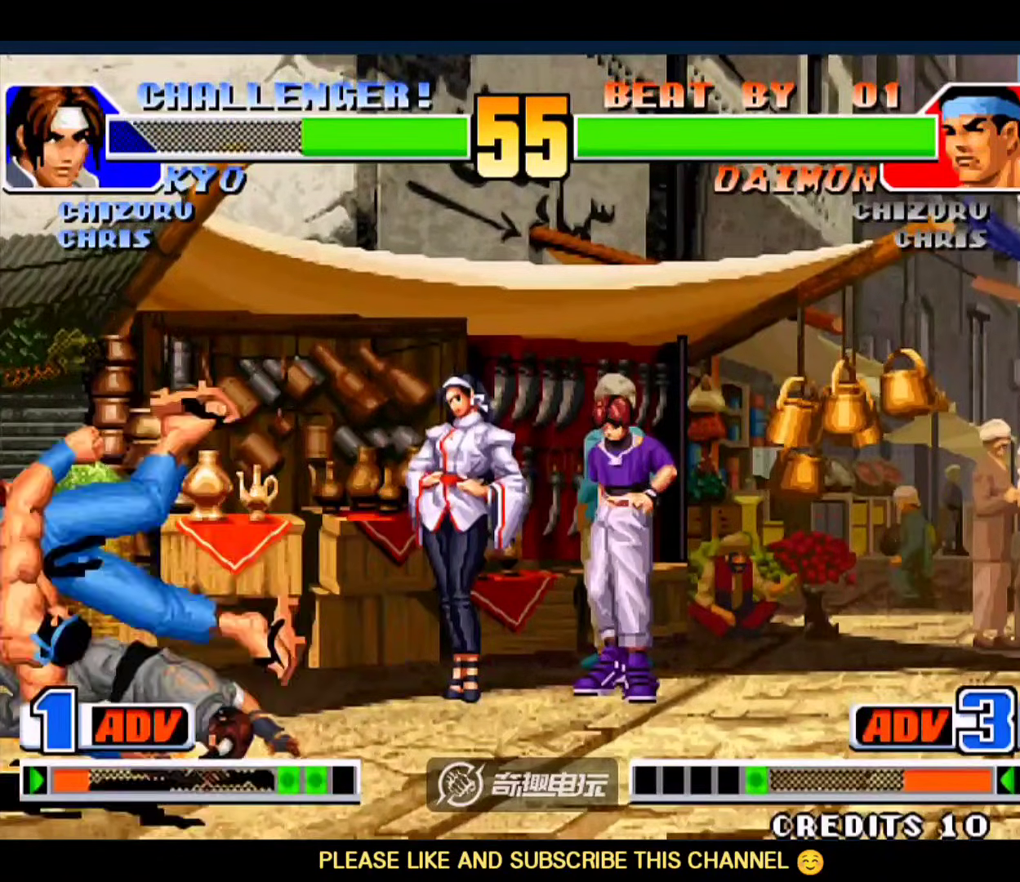
{"dt_ms": 500, "buttons": [], "left_stick": "center", "events": [[117, "A", "up"], [283, "D", "up"], [417, "left_stick", "center"]]}
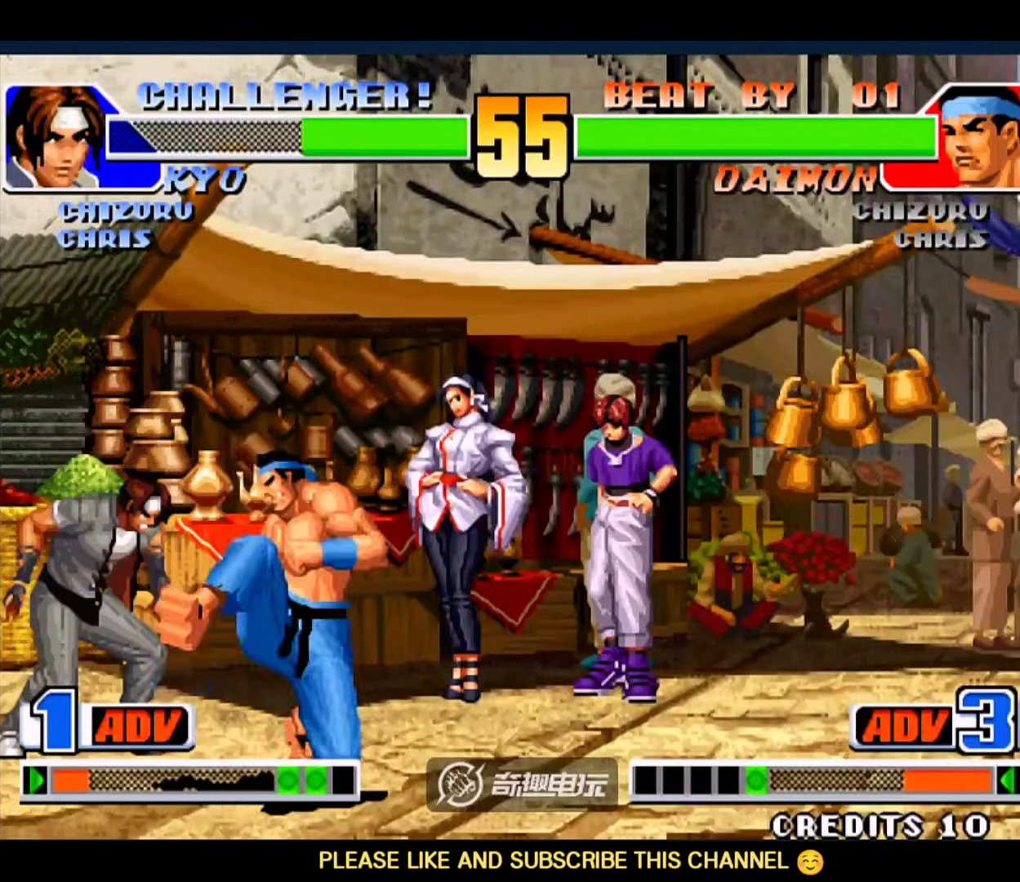
{"dt_ms": 500, "buttons": [], "left_stick": "left", "events": [[17, "left_stick", "right"], [150, "left_stick", "down-right"], [450, "left_stick", "left"]]}
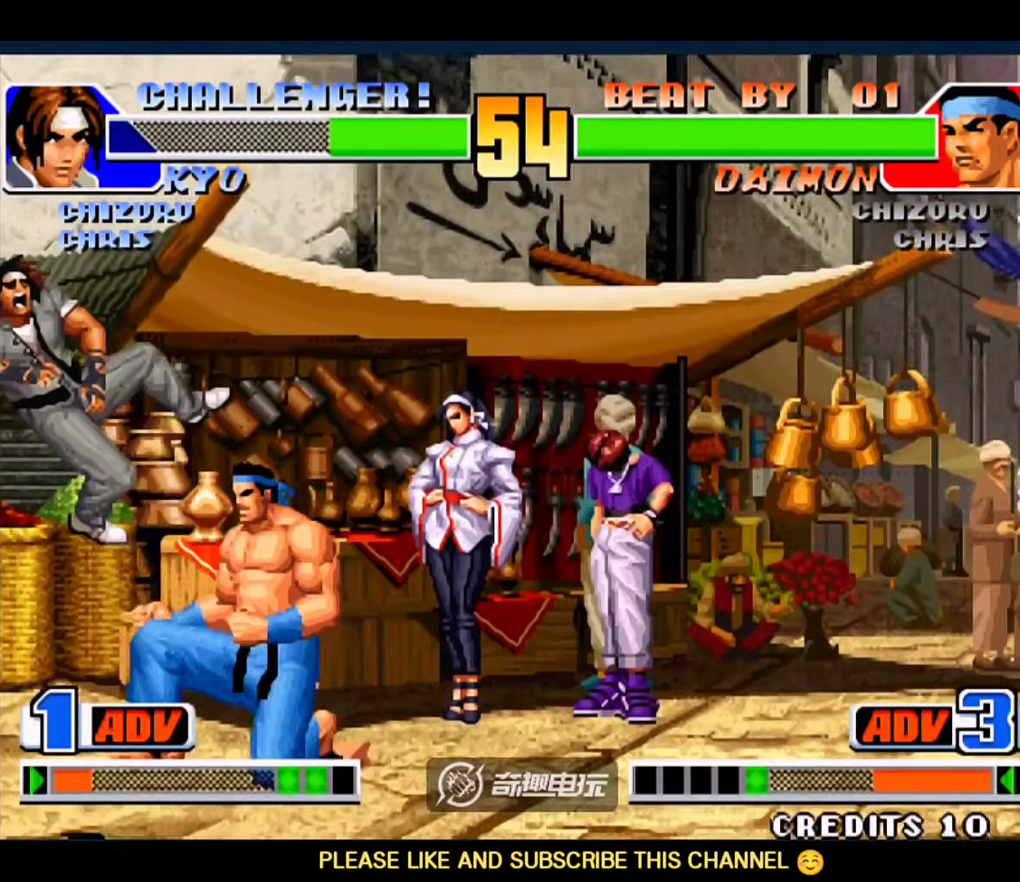
{"dt_ms": 500, "buttons": [], "left_stick": "center", "events": [[117, "left_stick", "center"]]}
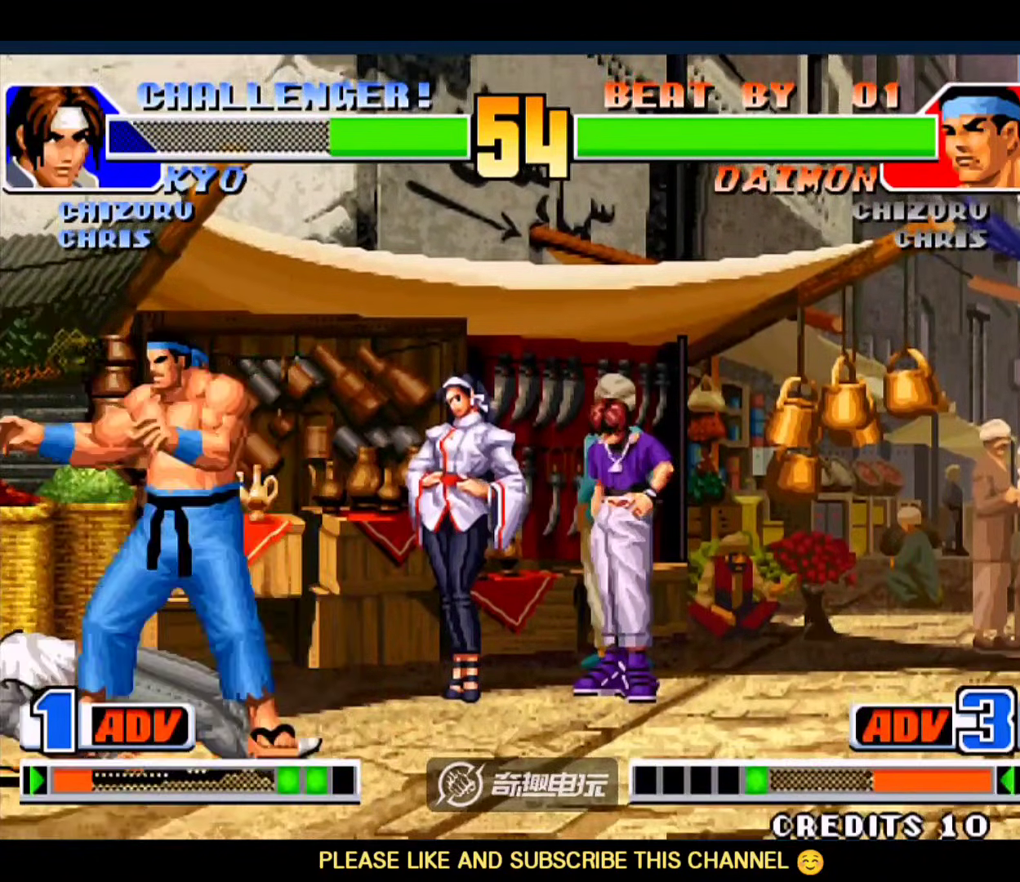
{"dt_ms": 500, "buttons": [], "left_stick": "center", "events": []}
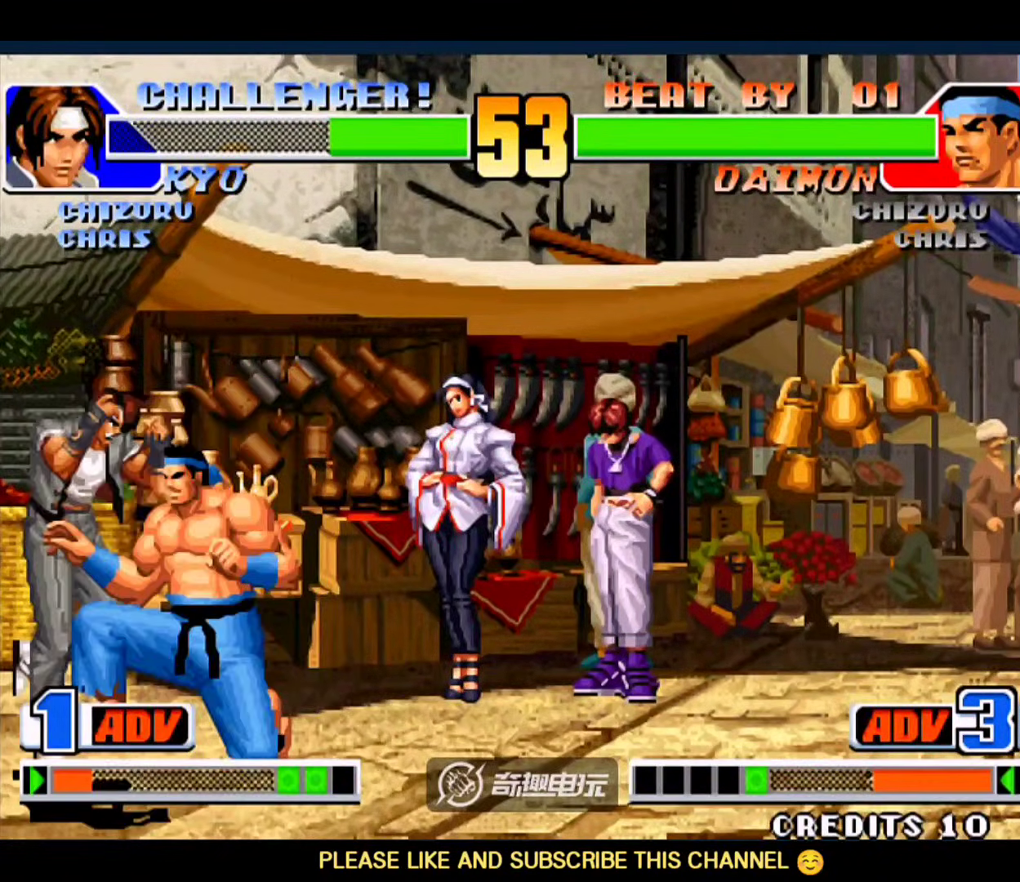
{"dt_ms": 1000, "buttons": ["D"], "left_stick": "right"}
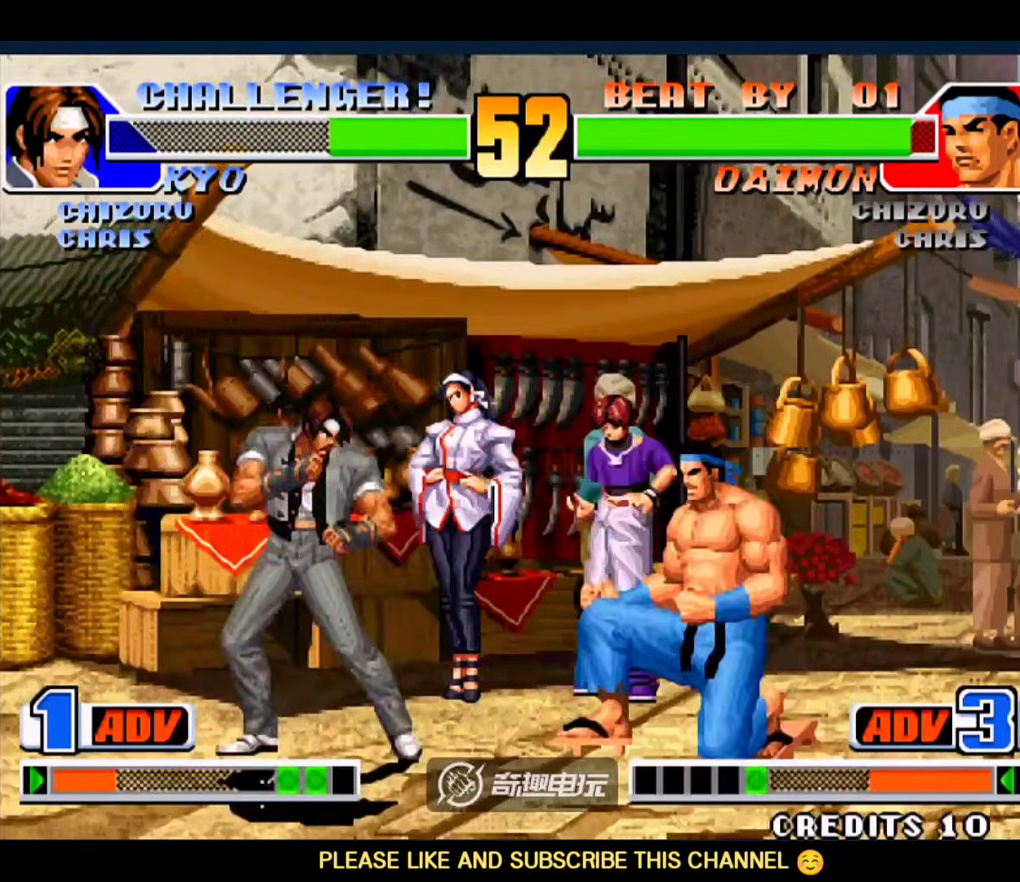
{"dt_ms": 500, "buttons": [], "left_stick": "center", "events": [[17, "D", "up"], [17, "left_stick", "center"]]}
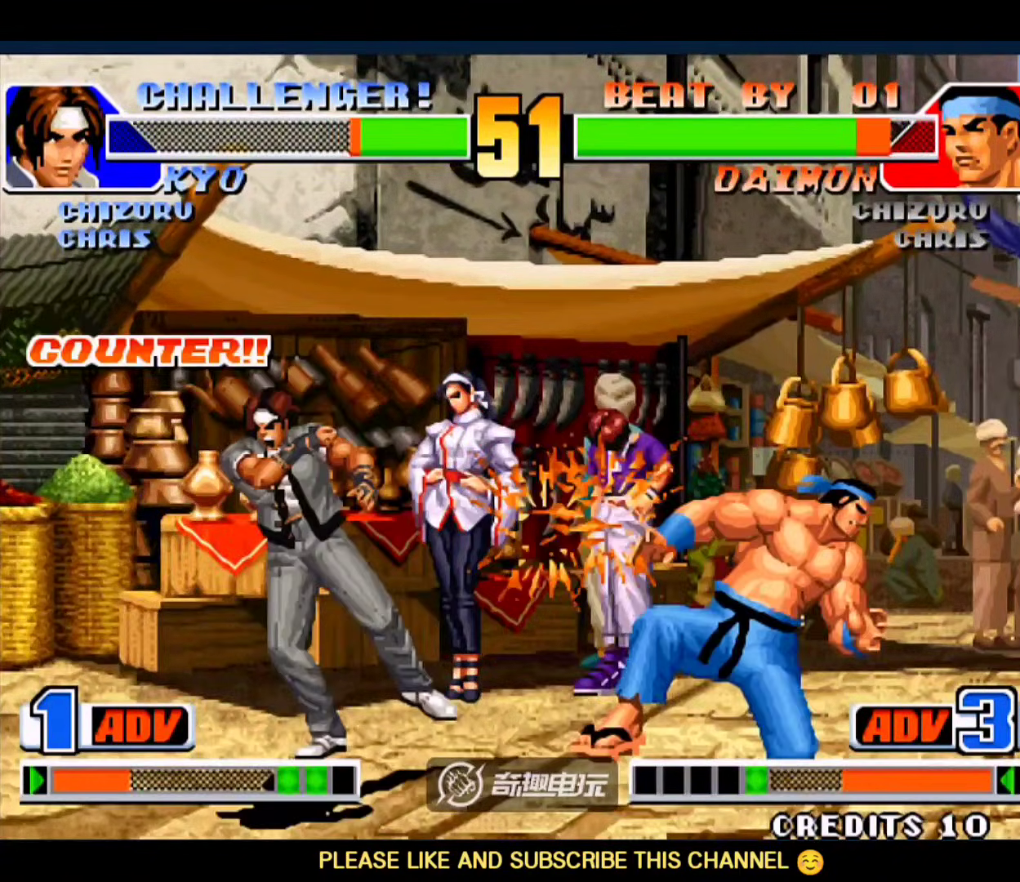
{"dt_ms": 500, "buttons": [], "left_stick": "down-left", "events": [[83, "left_stick", "left"], [183, "left_stick", "down"], [250, "B", "down"], [250, "left_stick", "left"], [317, "left_stick", "down-left"], [350, "D", "down"], [383, "B", "up"], [450, "D", "up"]]}
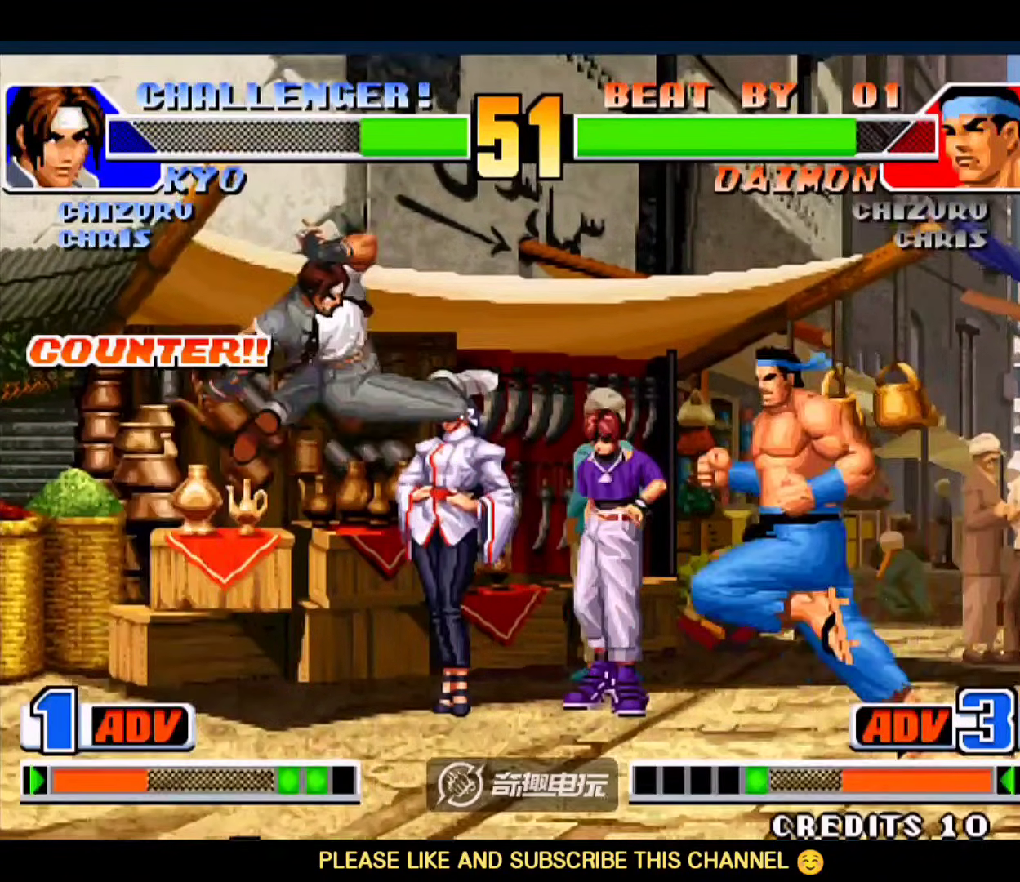
{"dt_ms": 500, "buttons": [], "left_stick": "center", "events": [[50, "left_stick", "center"]]}
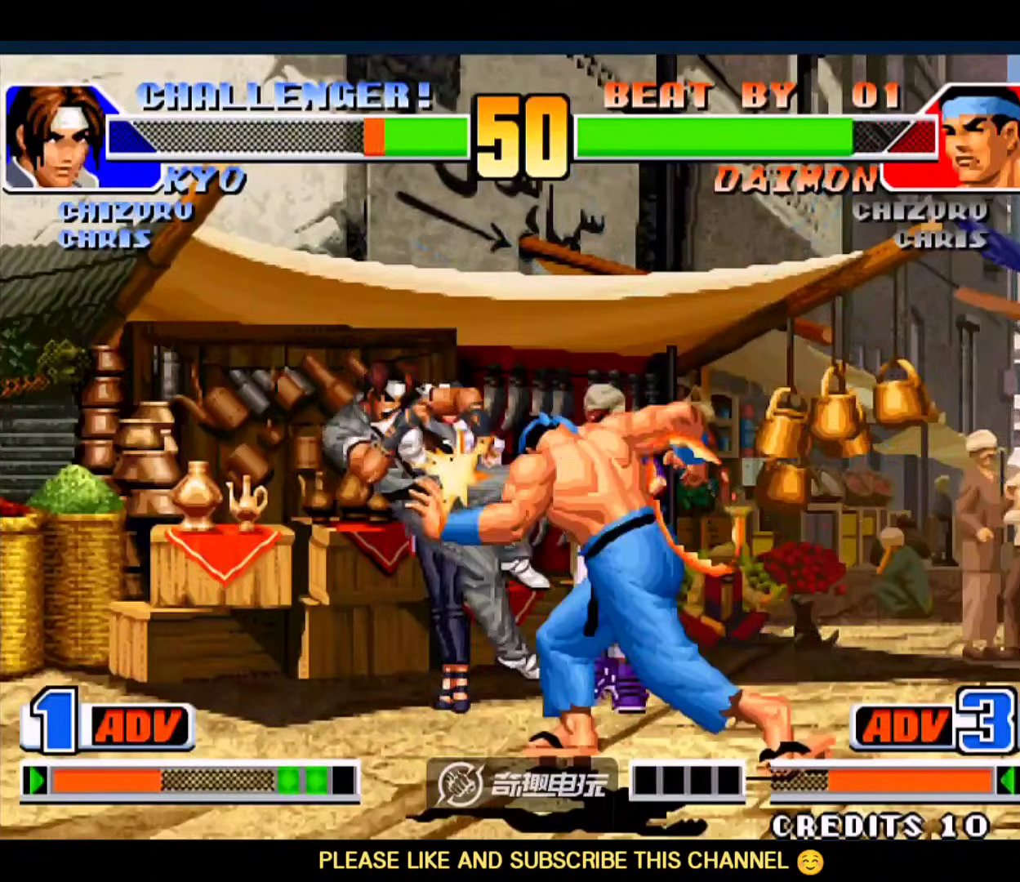
{"dt_ms": 500, "buttons": [], "left_stick": "center", "events": []}
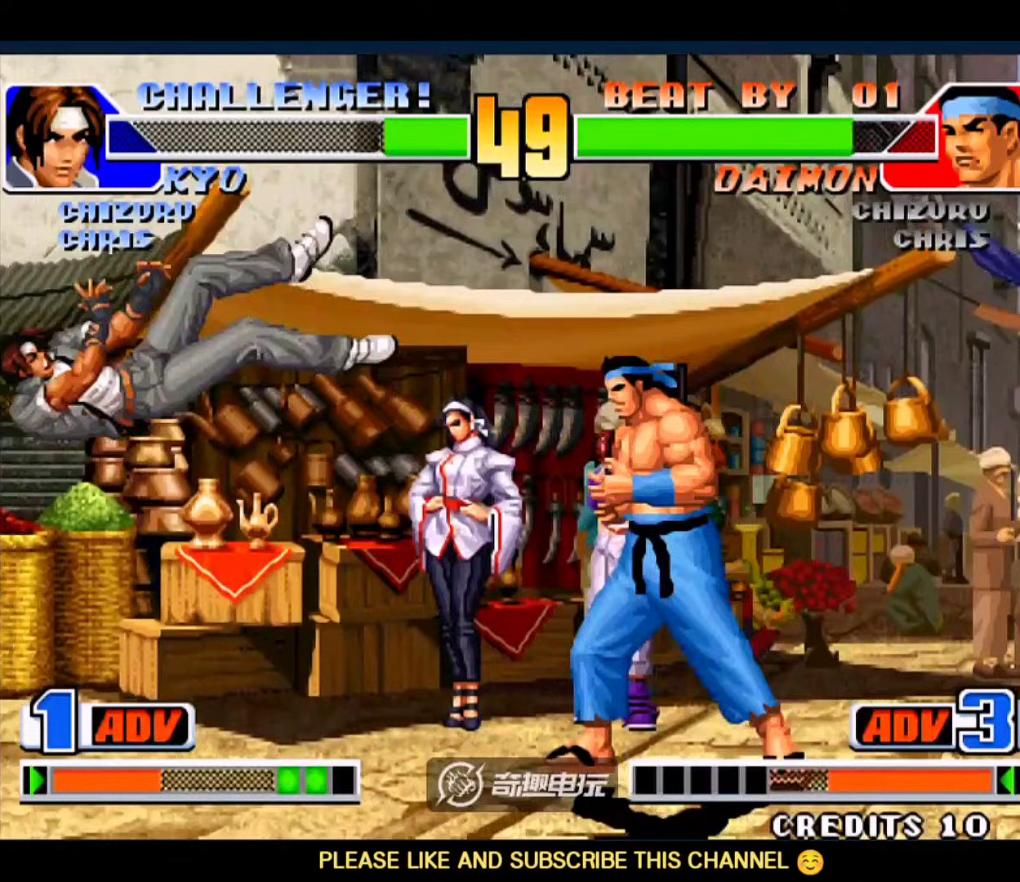
{"dt_ms": 500, "buttons": [], "left_stick": "center", "events": []}
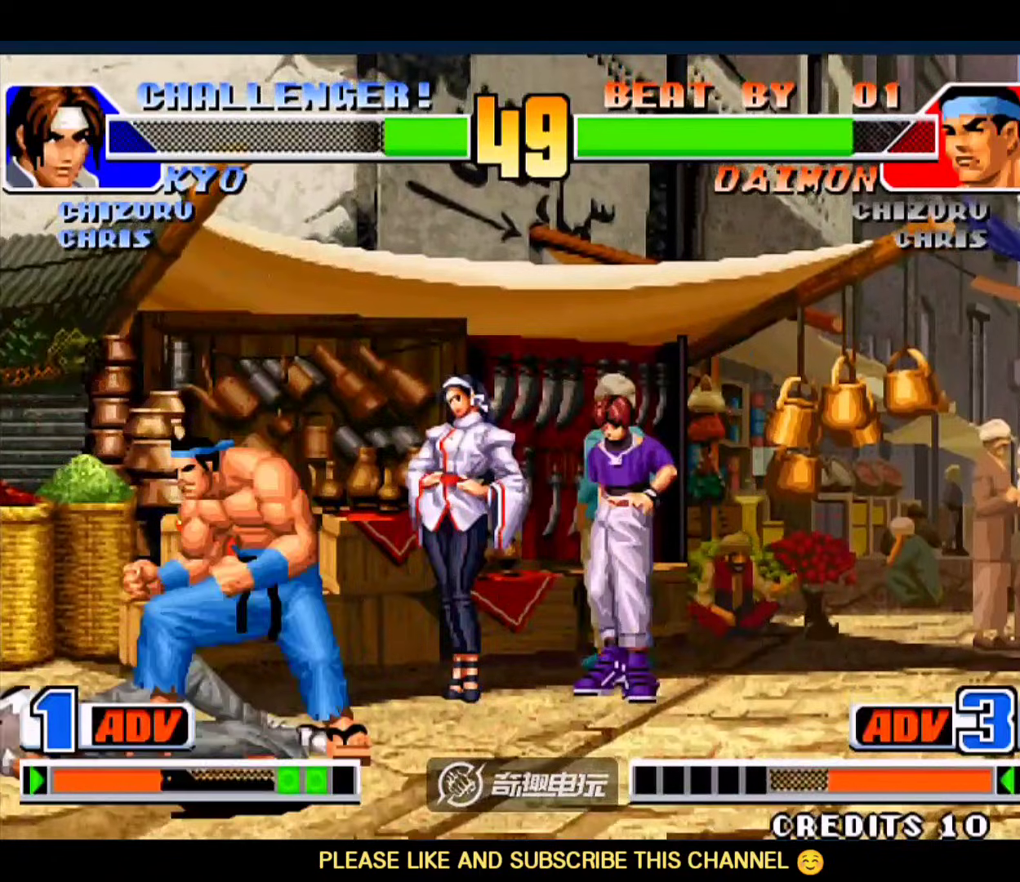
{"dt_ms": 500, "buttons": ["C"], "left_stick": "left", "events": [[417, "left_stick", "left"], [483, "C", "down"]]}
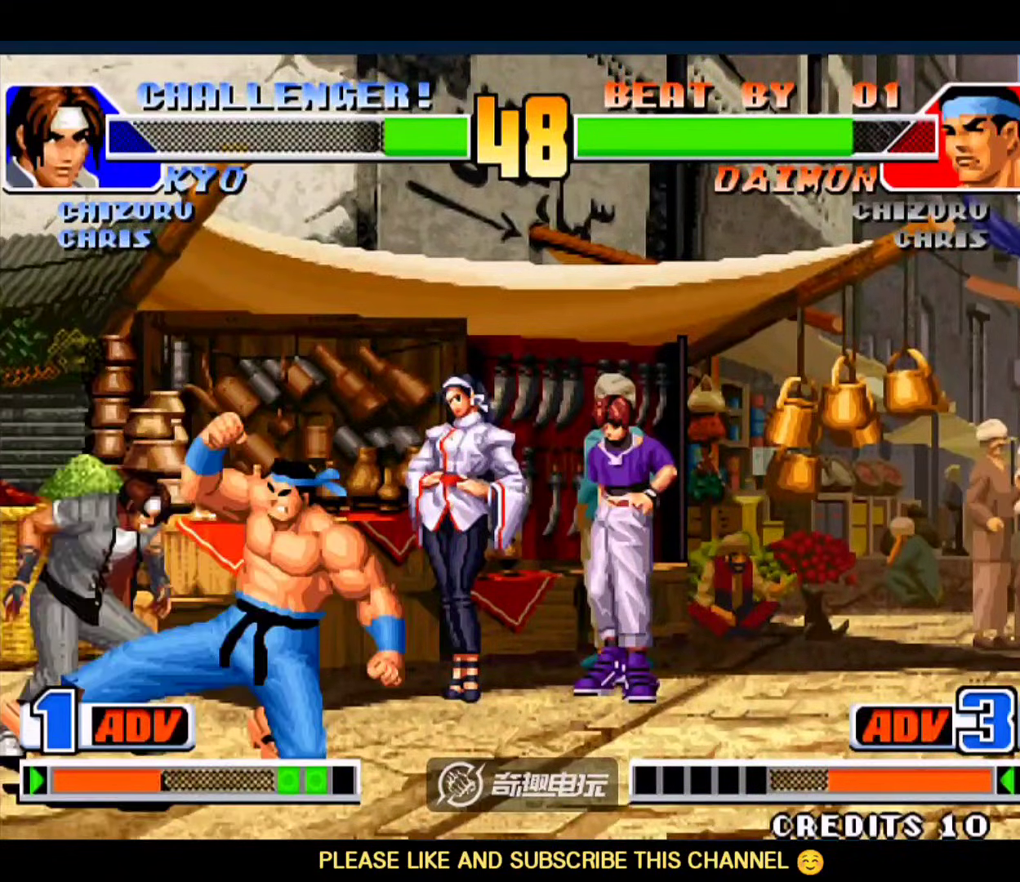
{"dt_ms": 500, "buttons": [], "left_stick": "center", "events": [[83, "C", "up"], [450, "left_stick", "center"]]}
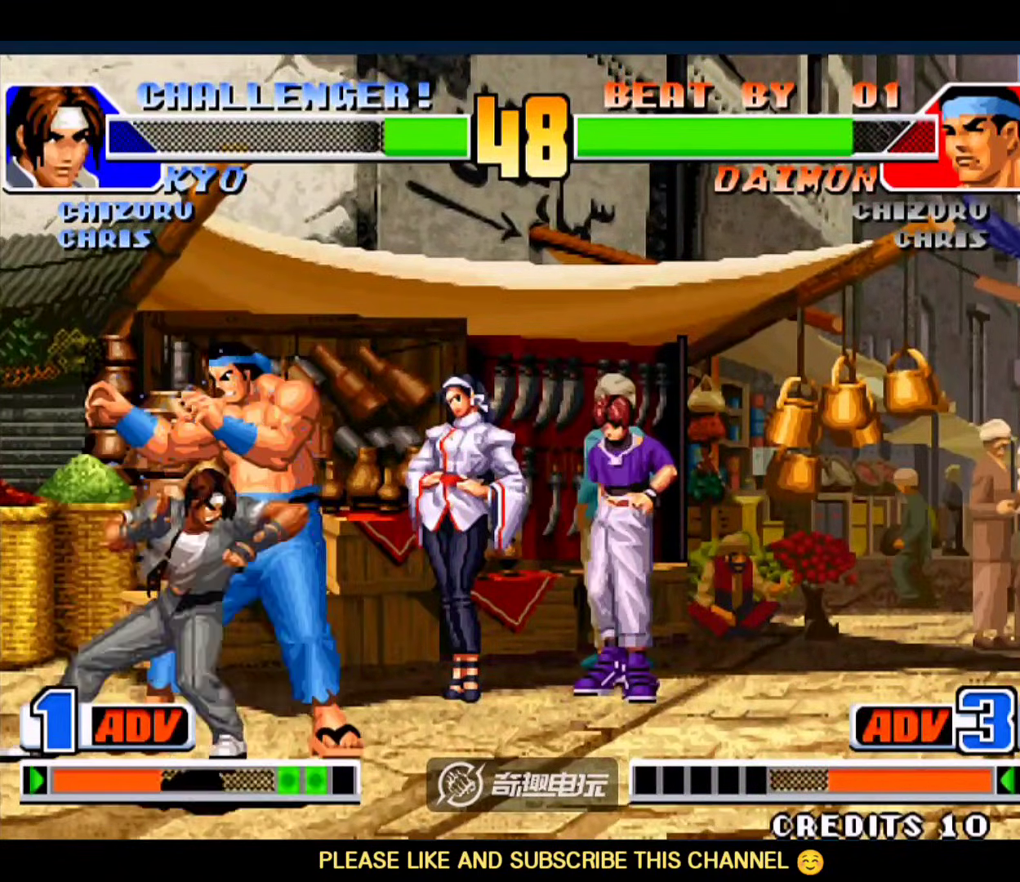
{"dt_ms": 500, "buttons": [], "left_stick": "center", "events": []}
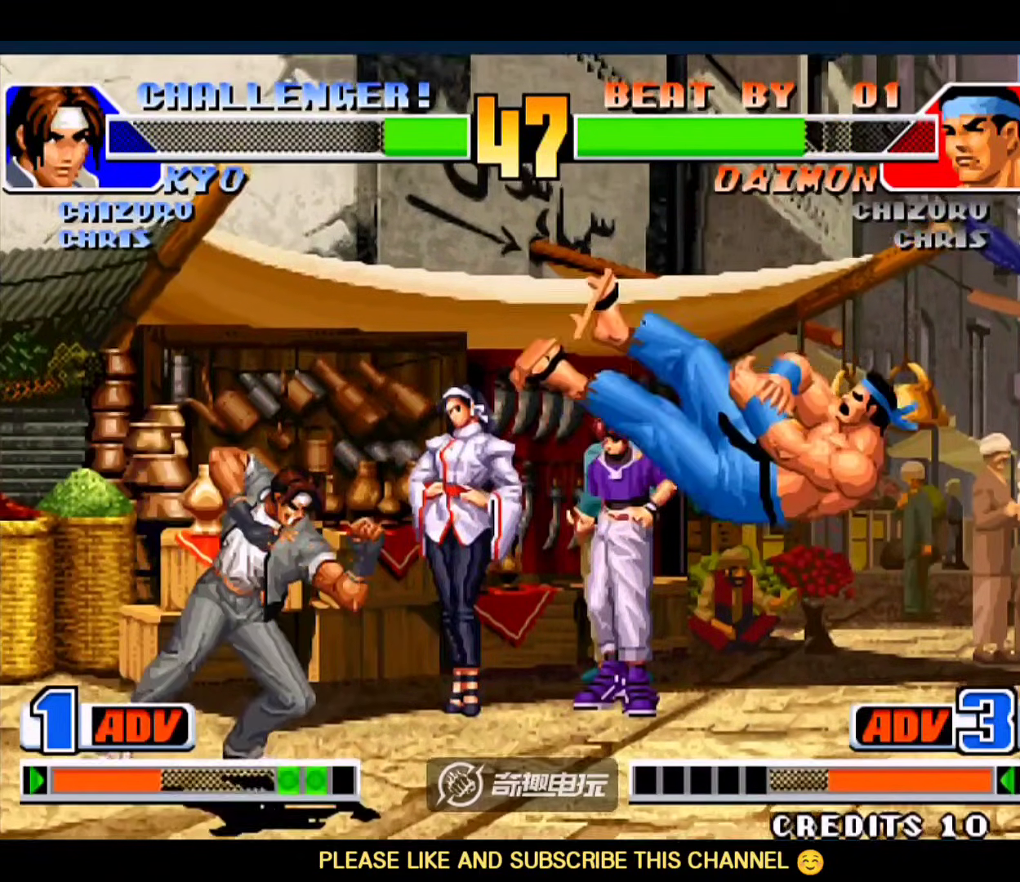
{"dt_ms": 500, "buttons": [], "left_stick": "right", "events": [[17, "left_stick", "right"], [83, "left_stick", "center"], [150, "left_stick", "right"]]}
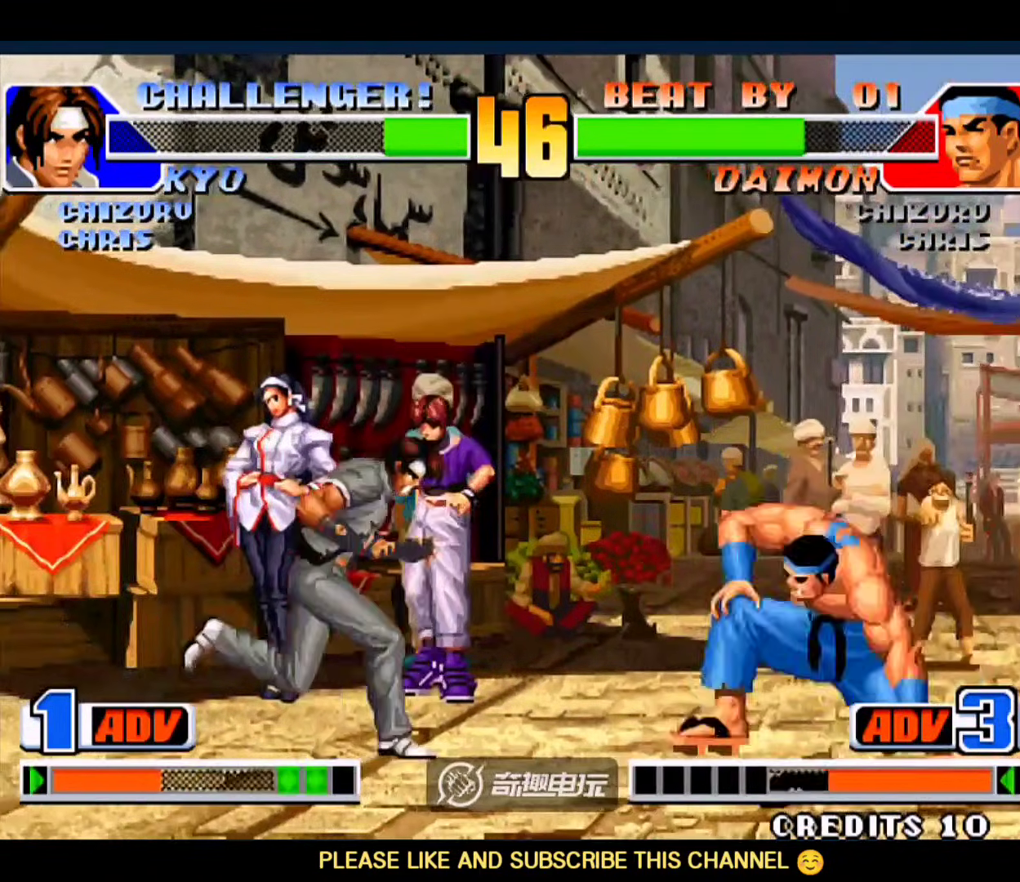
{"dt_ms": 1000, "buttons": [], "left_stick": "center"}
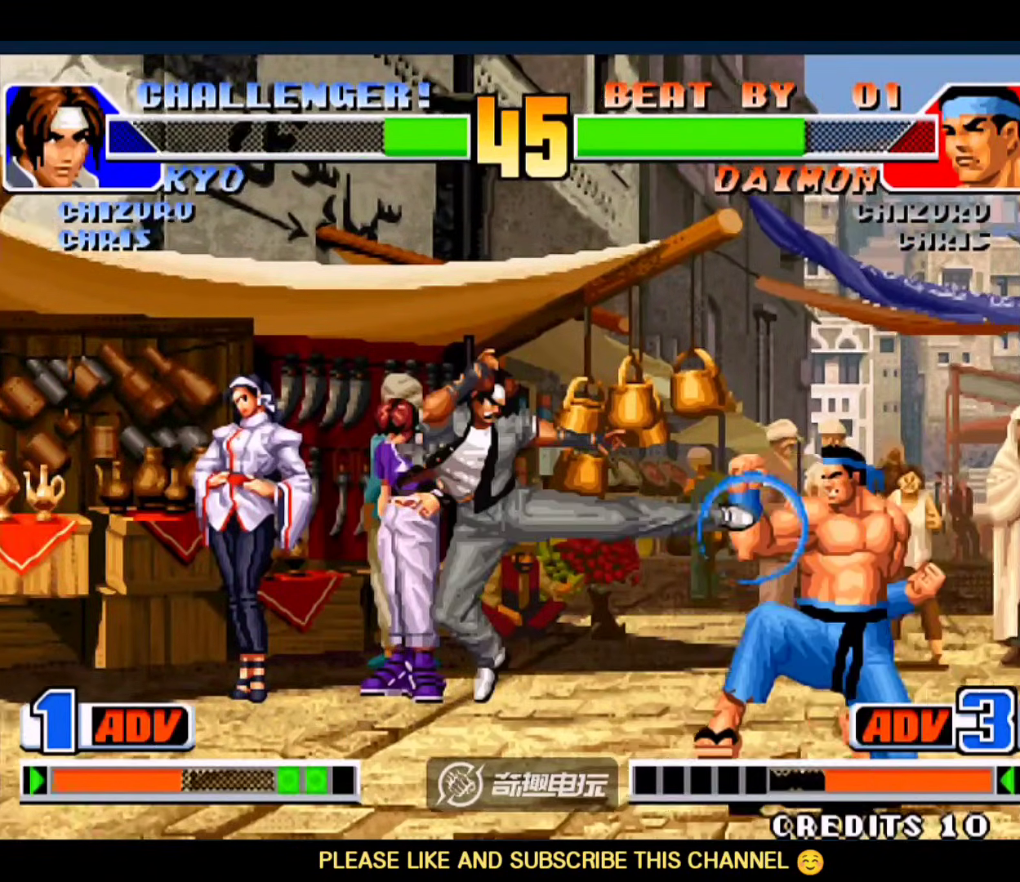
{"dt_ms": 500, "buttons": [], "left_stick": "down-right", "events": [[17, "left_stick", "down"], [150, "left_stick", "up-right"], [450, "left_stick", "down-right"]]}
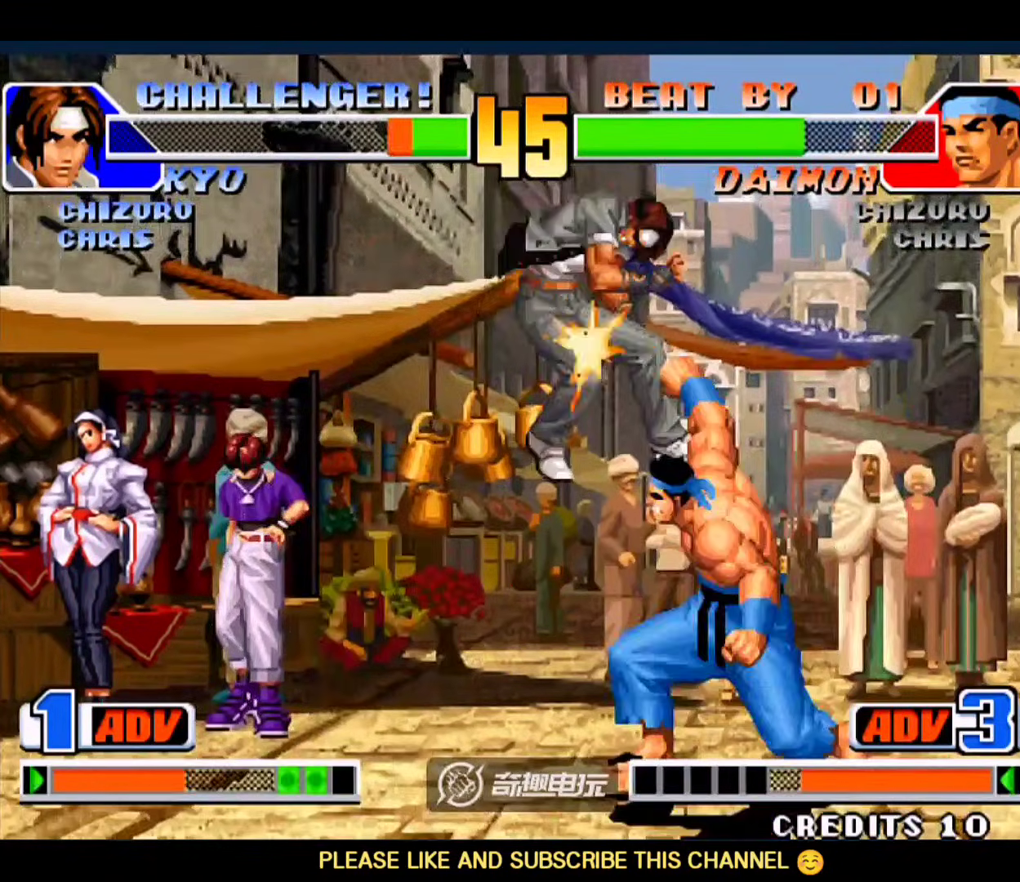
{"dt_ms": 500, "buttons": [], "left_stick": "down-right", "events": [[17, "C", "down"], [117, "C", "up"]]}